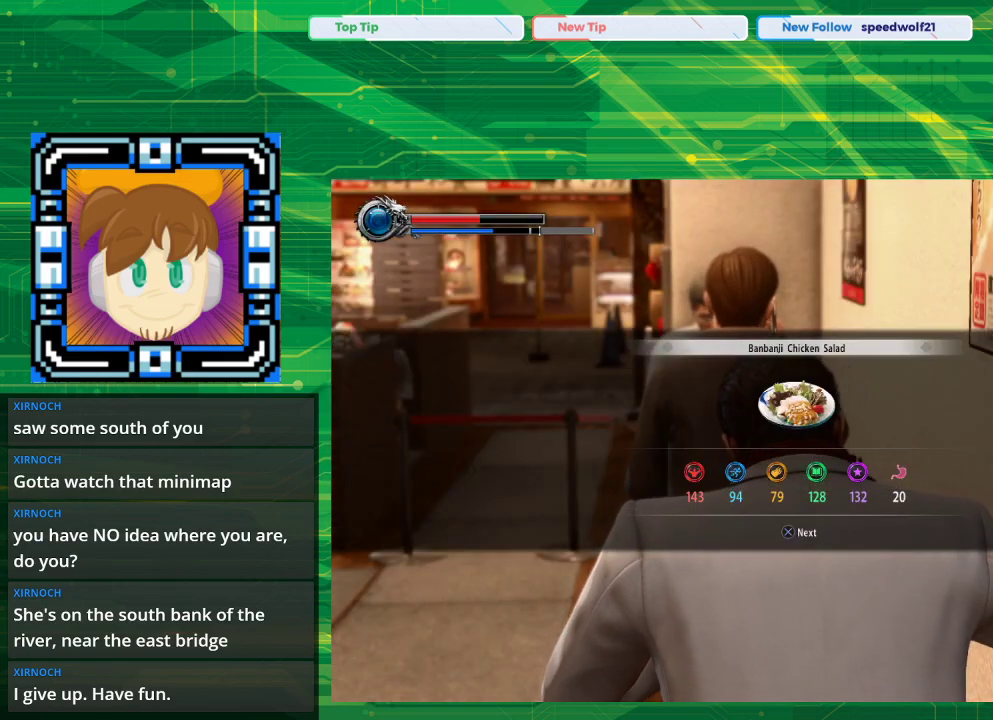
Gameplay with a controller (PlayStation layout); each line is a JSON object with the inputs held at the frame after it. "events" lists button and stick changes between this image and that frame as [ms after this image, input, new state], when the widget could be followed in between. Not read: L2 L3 R2 R3.
{"buttons": ["CROSS"], "left_stick": "center", "right_stick": "center", "events": [[417, "CROSS", "down"]]}
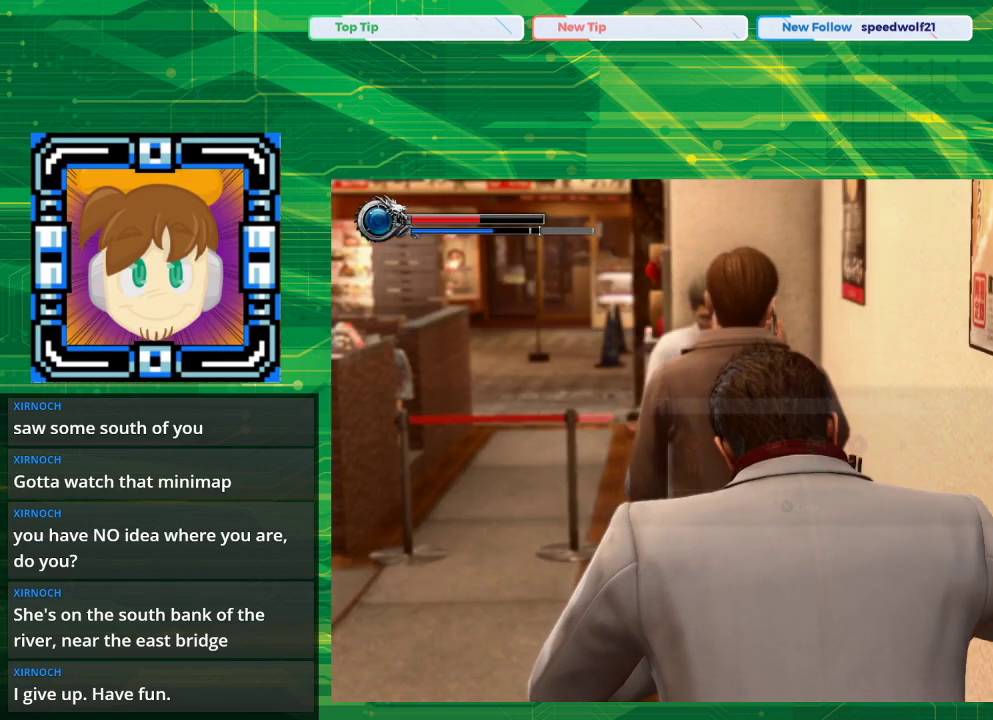
{"buttons": [], "left_stick": "center", "right_stick": "center", "events": [[17, "CROSS", "up"]]}
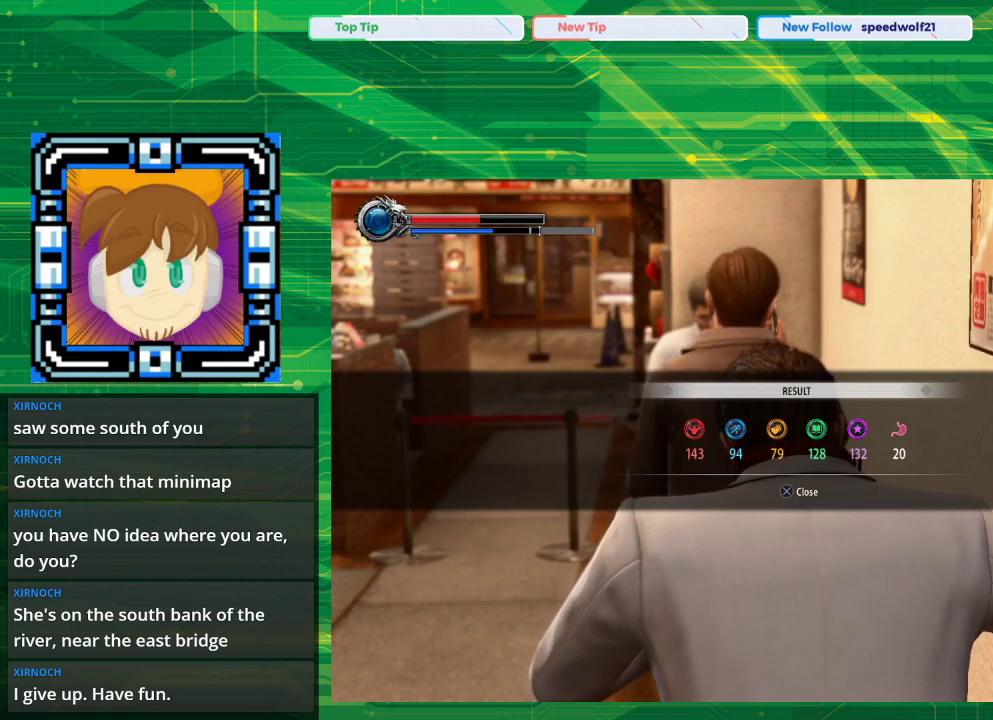
{"buttons": [], "left_stick": "center", "right_stick": "center", "events": [[267, "CROSS", "down"], [417, "CROSS", "up"]]}
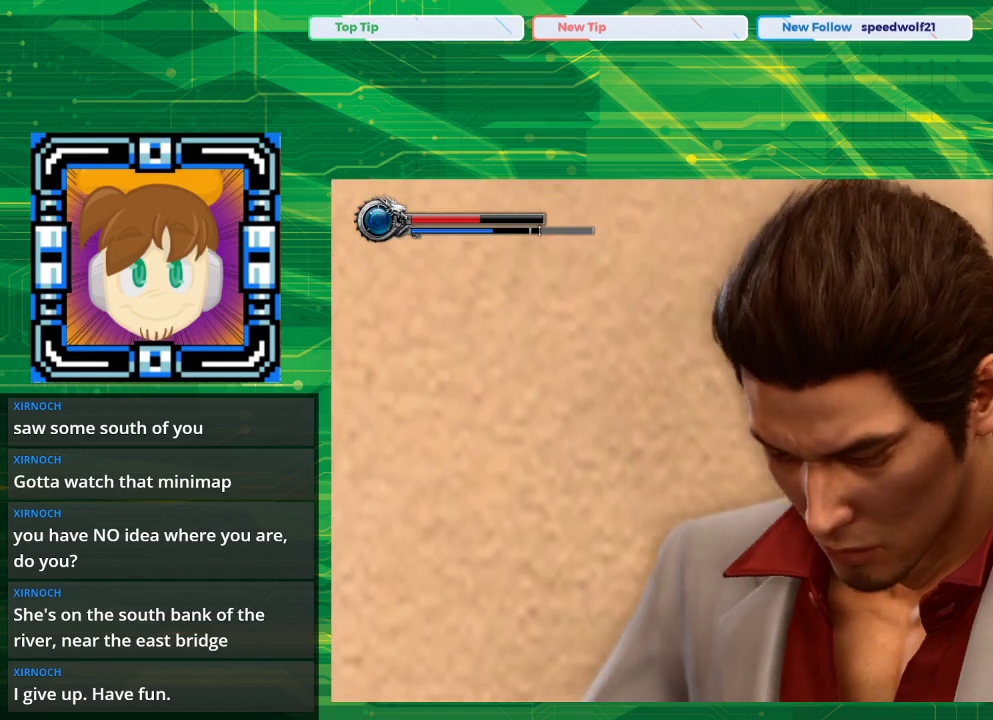
{"buttons": [], "left_stick": "center", "right_stick": "center", "events": []}
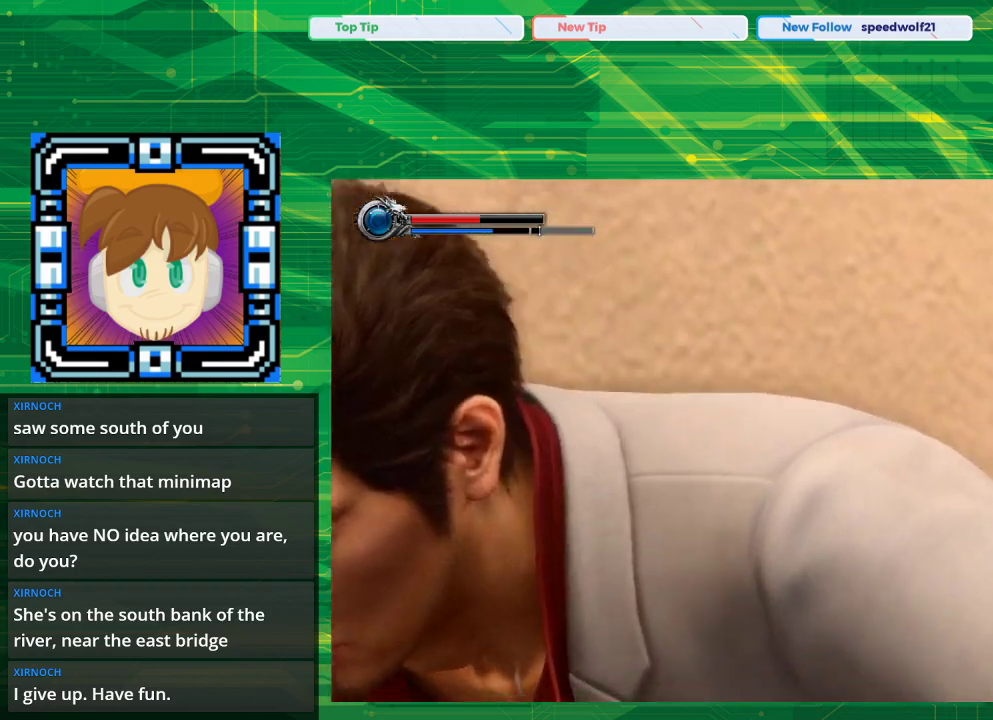
{"buttons": [], "left_stick": "center", "right_stick": "center", "events": []}
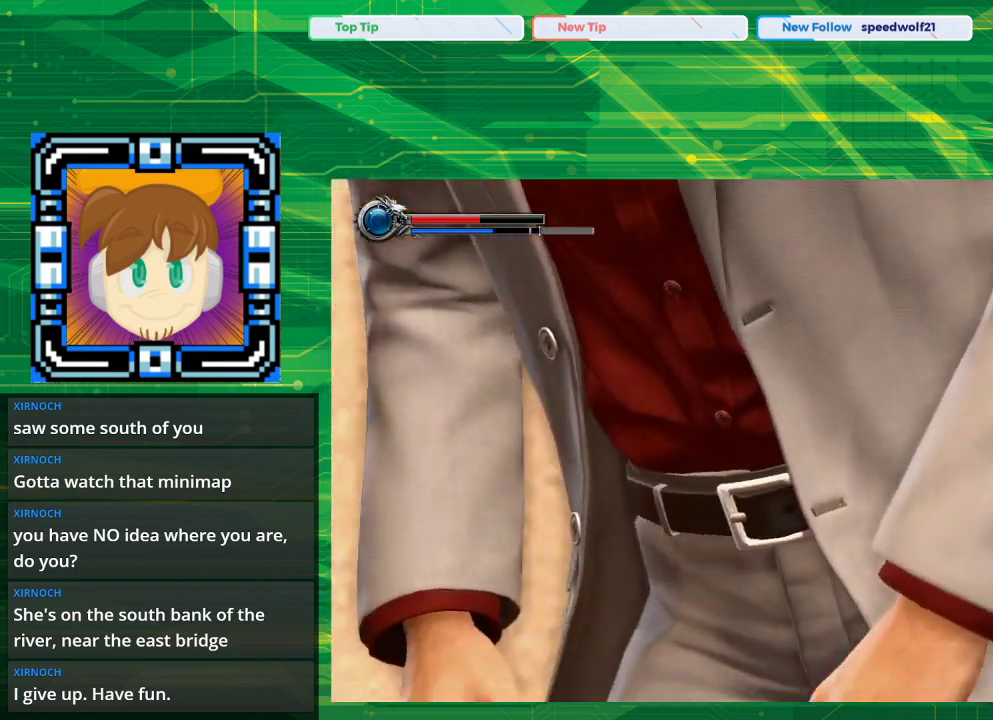
{"buttons": [], "left_stick": "center", "right_stick": "center", "events": []}
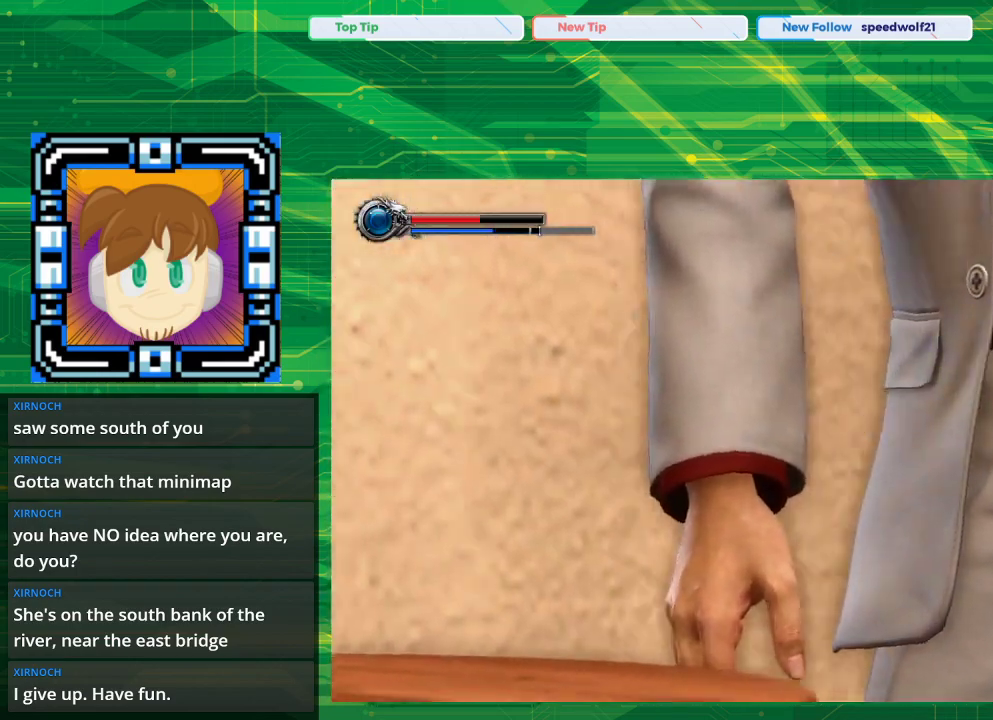
{"buttons": [], "left_stick": "center", "right_stick": "center", "events": []}
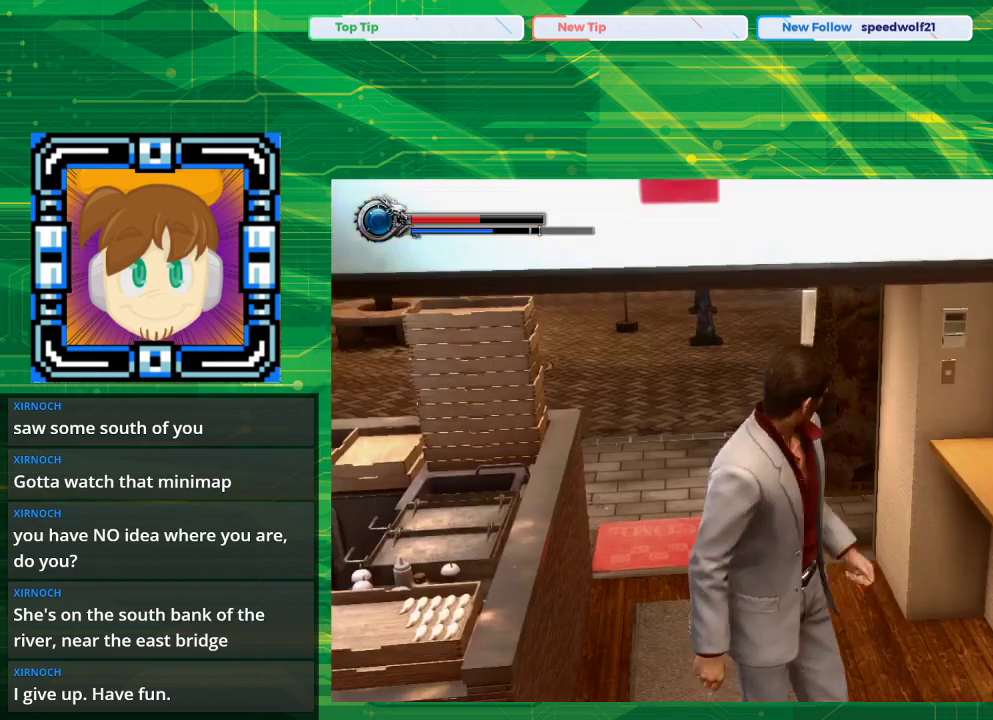
{"buttons": [], "left_stick": "center", "right_stick": "center", "events": []}
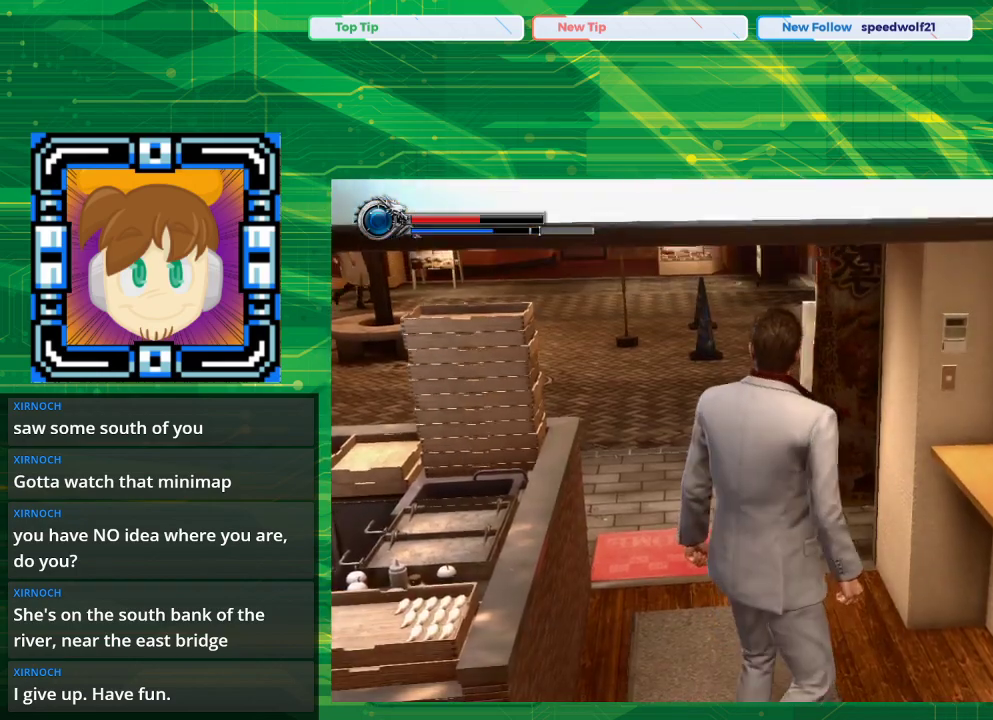
{"buttons": [], "left_stick": "center", "right_stick": "center", "events": []}
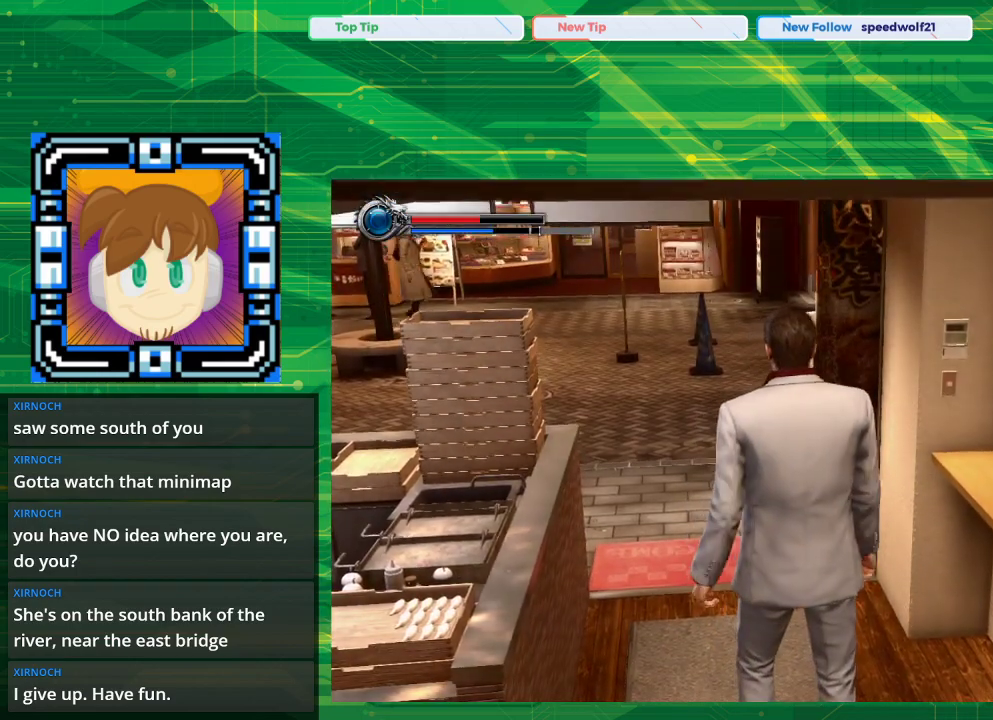
{"buttons": [], "left_stick": "up", "right_stick": "center", "events": [[450, "left_stick", "up"]]}
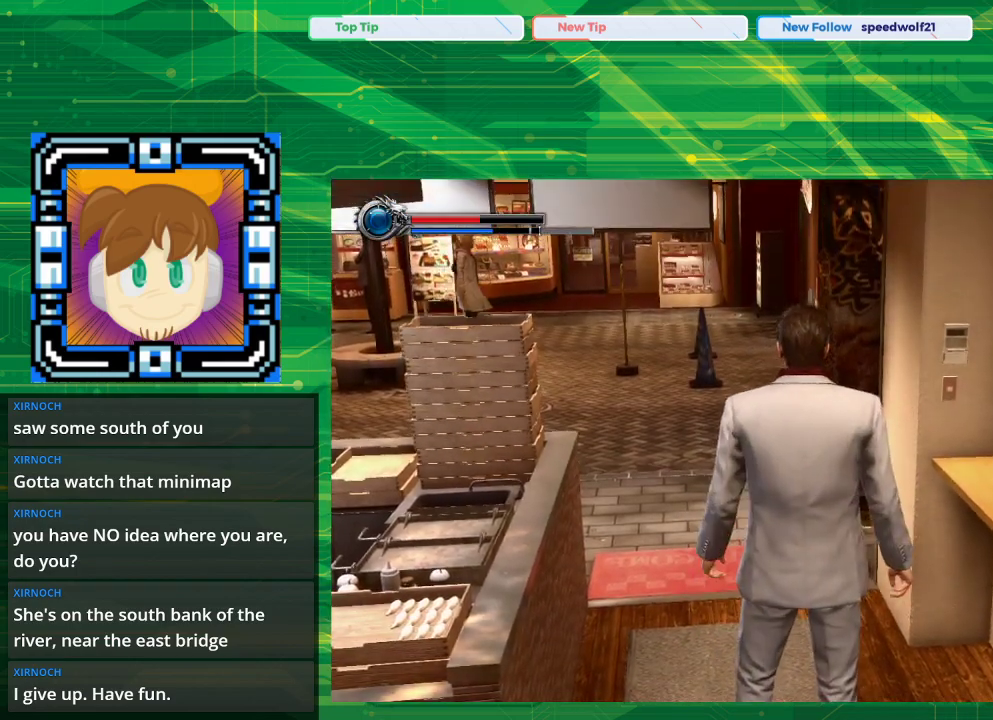
{"buttons": [], "left_stick": "up", "right_stick": "center", "events": []}
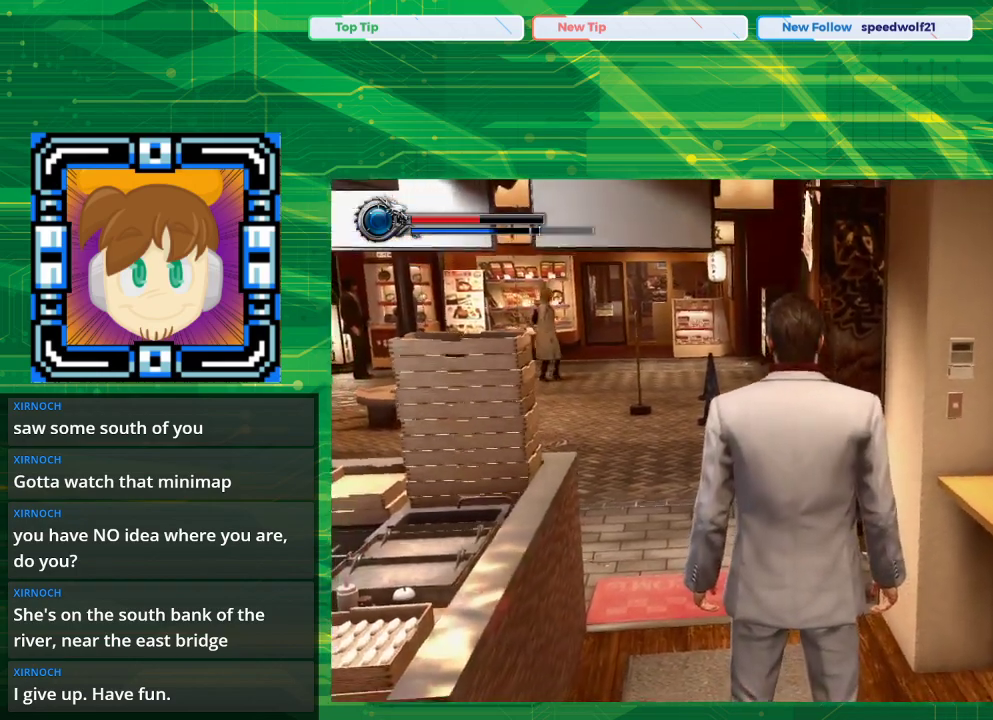
{"buttons": [], "left_stick": "up-left", "right_stick": "center", "events": [[367, "left_stick", "up-left"]]}
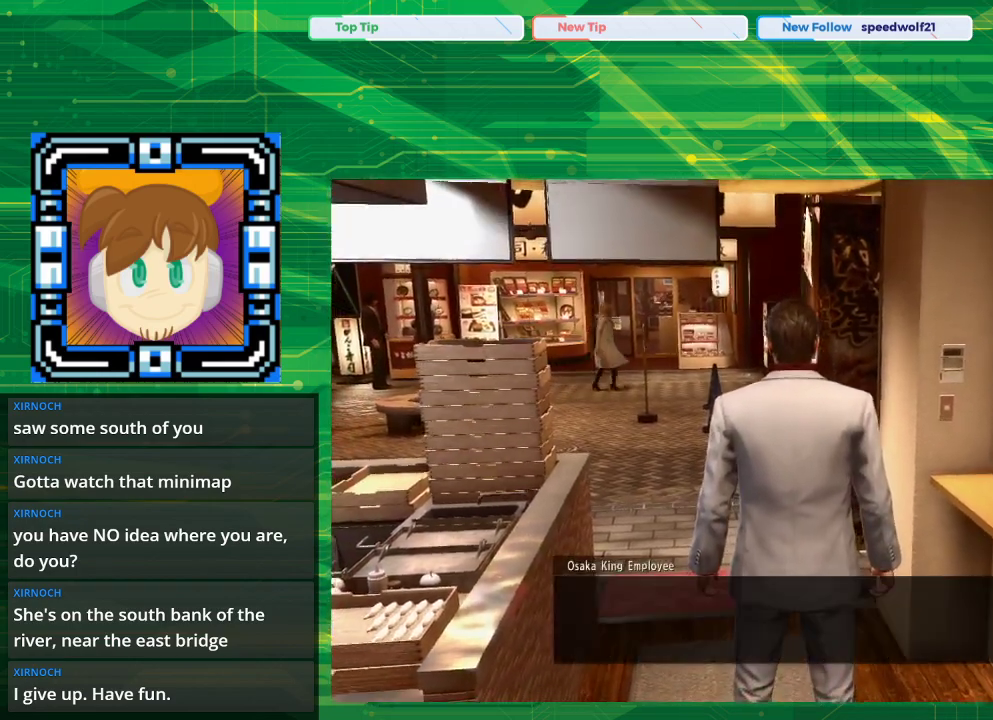
{"buttons": [], "left_stick": "up-left", "right_stick": "center", "events": []}
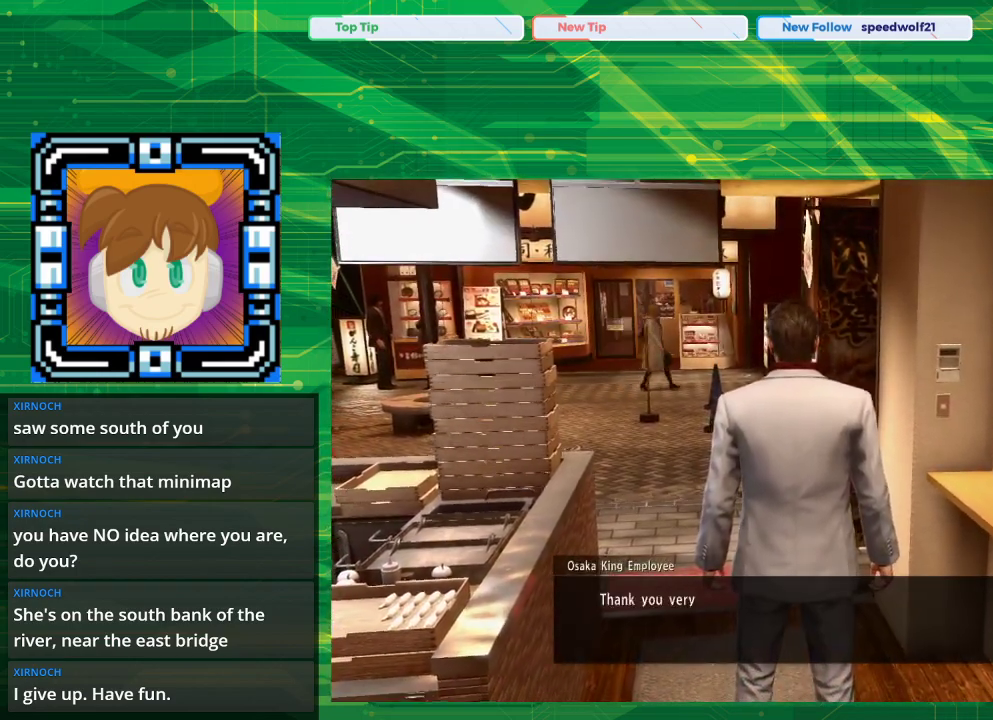
{"buttons": [], "left_stick": "center", "right_stick": "center", "events": [[33, "left_stick", "center"], [117, "CROSS", "down"], [450, "CROSS", "up"]]}
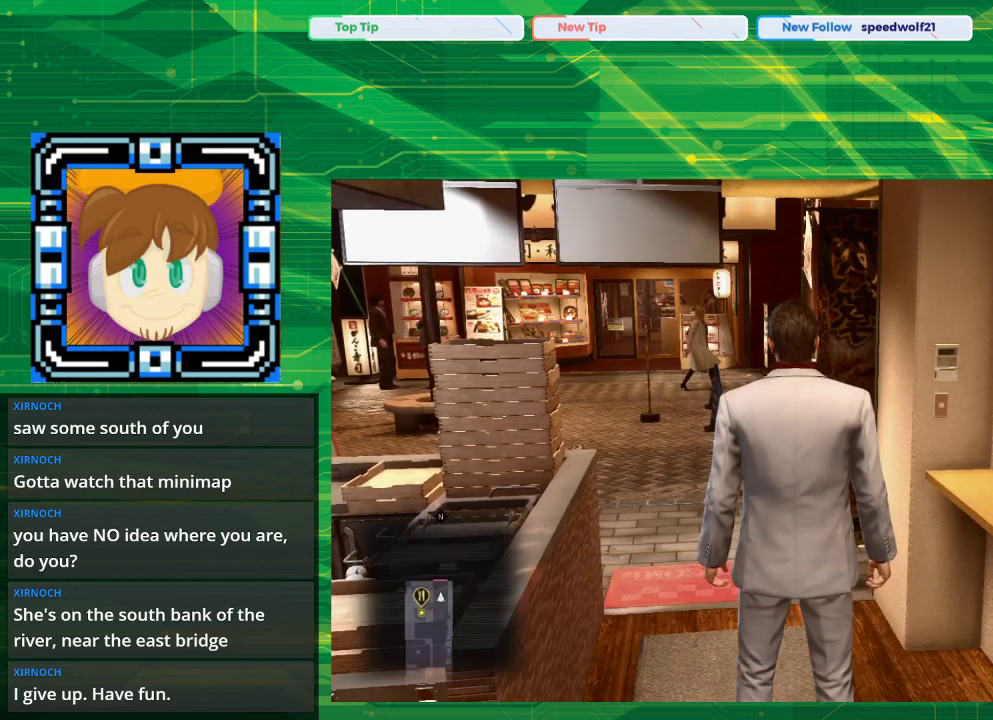
{"buttons": [], "left_stick": "up", "right_stick": "center", "events": [[83, "CROSS", "down"], [167, "CROSS", "up"], [450, "left_stick", "up"]]}
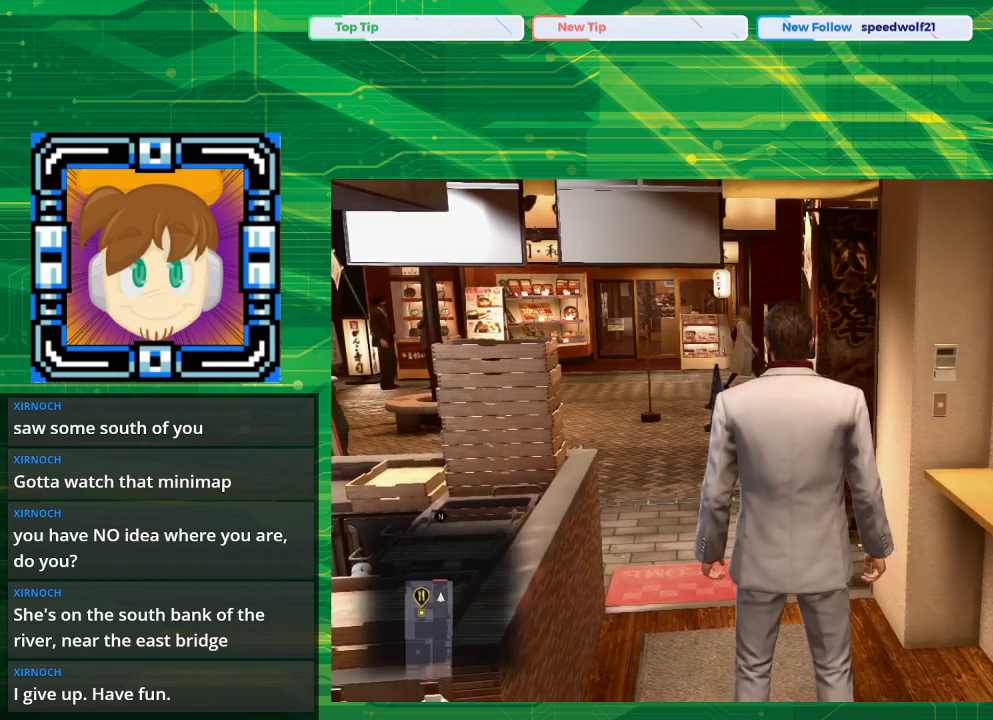
{"buttons": [], "left_stick": "up", "right_stick": "center", "events": []}
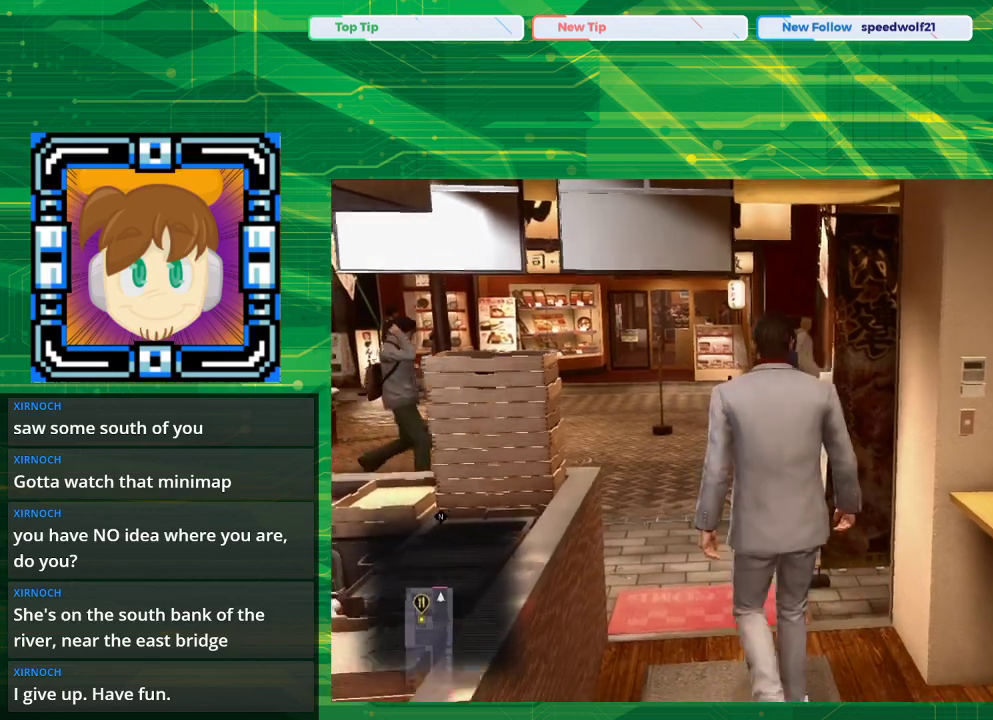
{"buttons": [], "left_stick": "up", "right_stick": "center", "events": []}
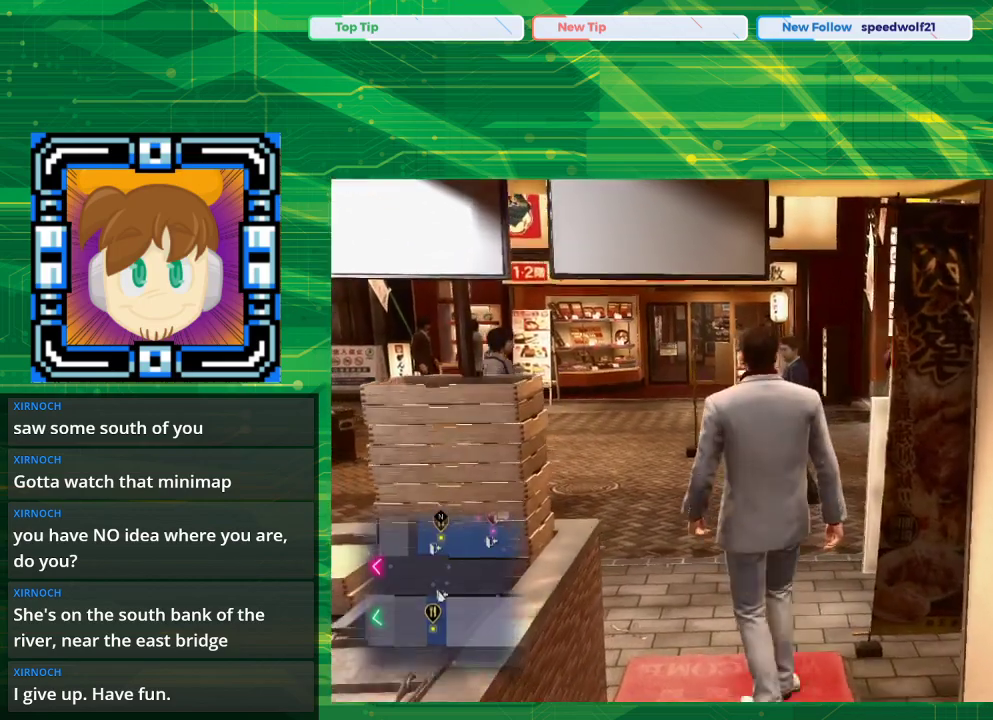
{"buttons": [], "left_stick": "up-left", "right_stick": "center", "events": [[33, "left_stick", "up-left"]]}
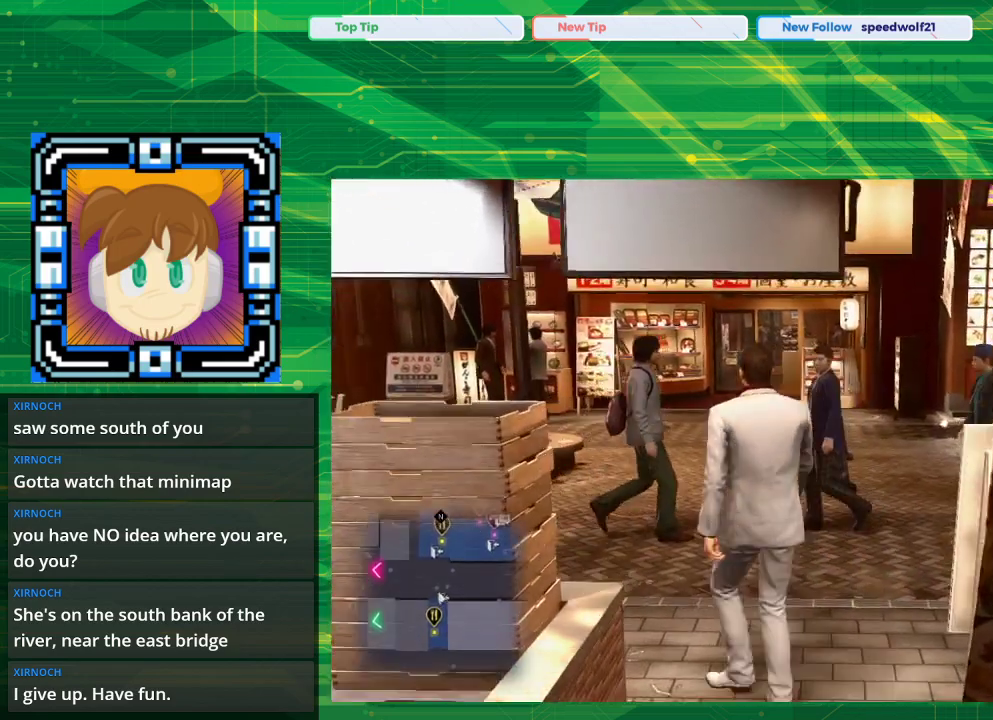
{"buttons": [], "left_stick": "up", "right_stick": "center", "events": [[417, "left_stick", "up"]]}
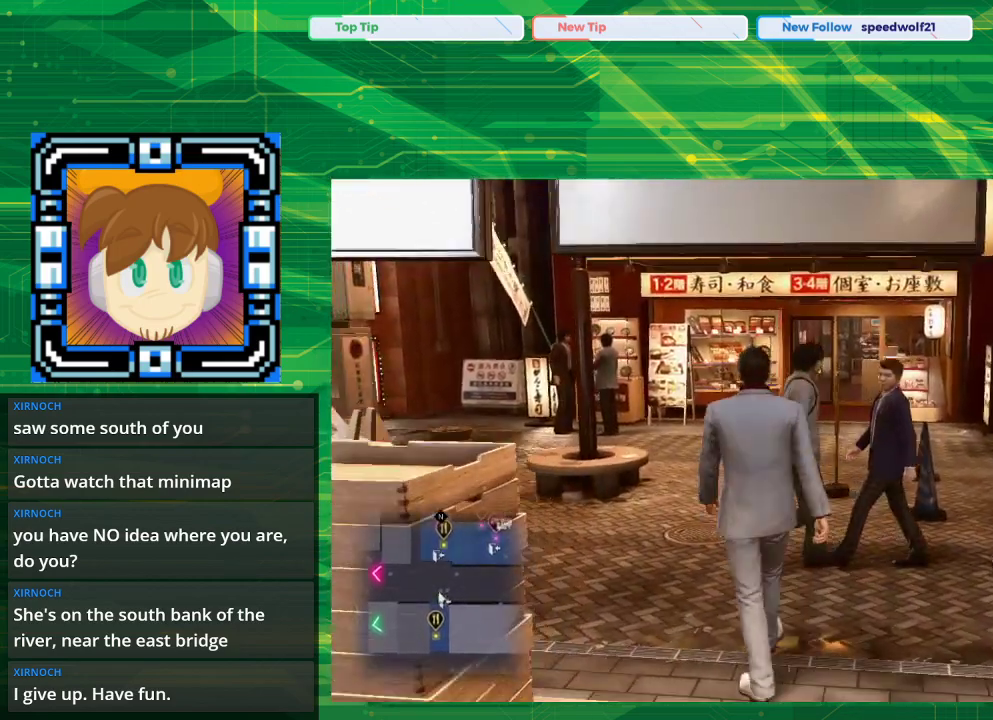
{"buttons": [], "left_stick": "up", "right_stick": "center", "events": []}
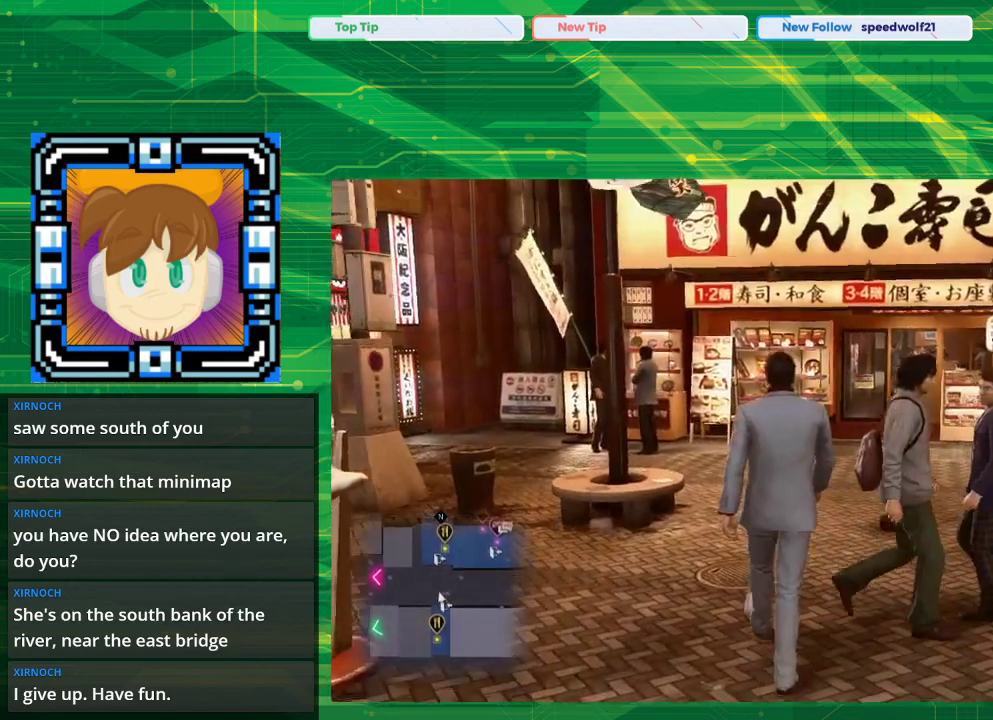
{"buttons": ["CROSS"], "left_stick": "up", "right_stick": "center", "events": [[500, "CROSS", "down"]]}
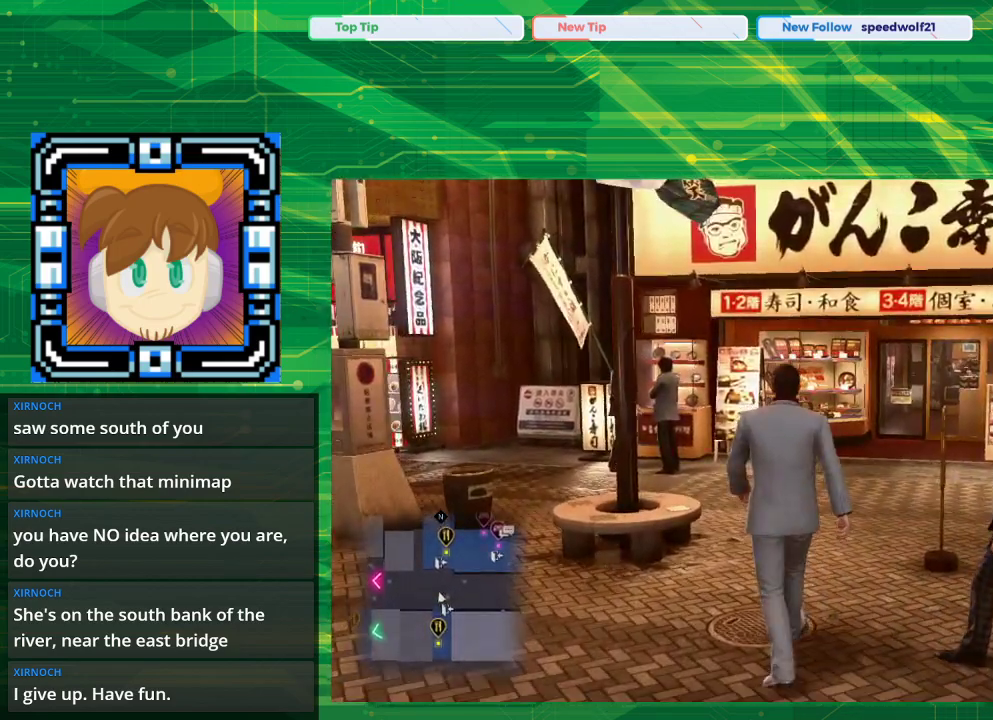
{"buttons": ["CROSS"], "left_stick": "up", "right_stick": "center", "events": []}
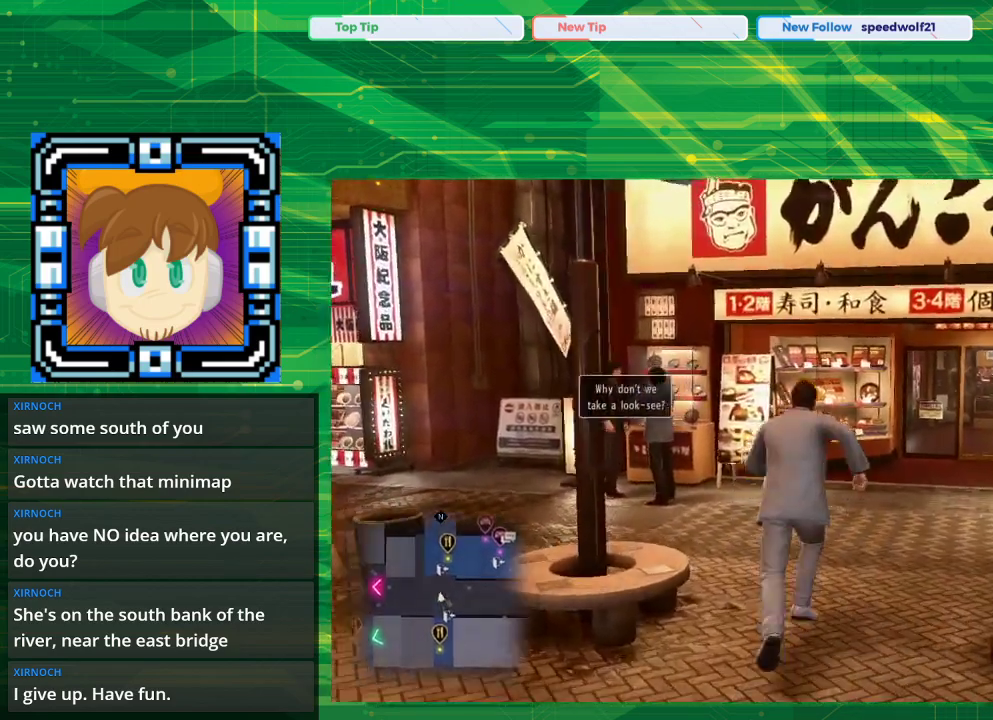
{"buttons": ["CROSS"], "left_stick": "up", "right_stick": "center", "events": []}
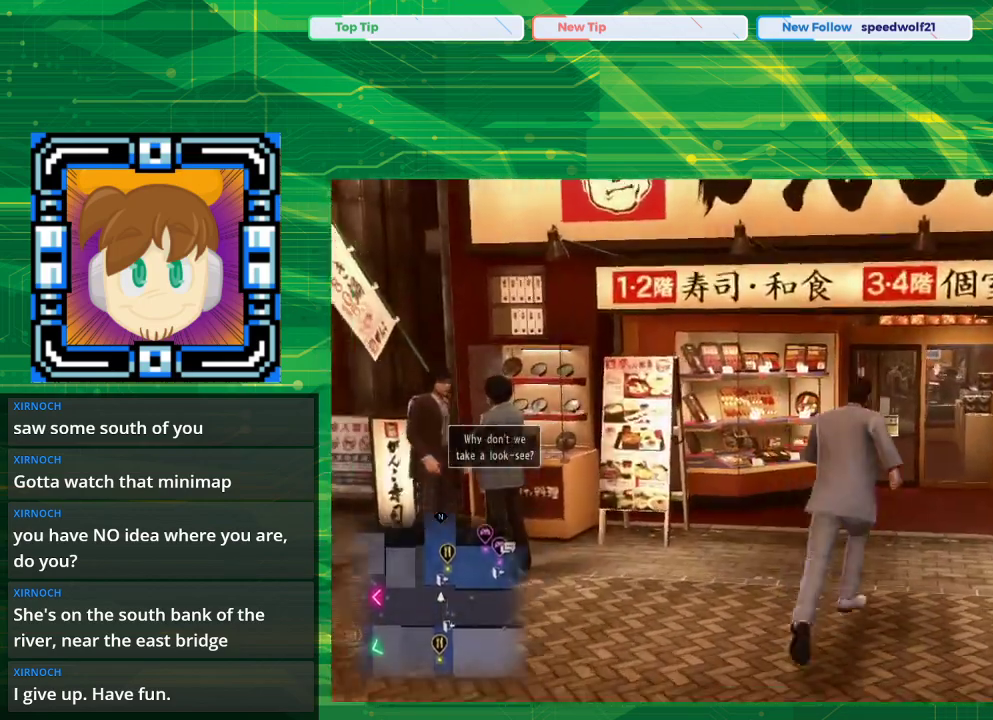
{"buttons": [], "left_stick": "up", "right_stick": "center", "events": [[67, "CROSS", "up"]]}
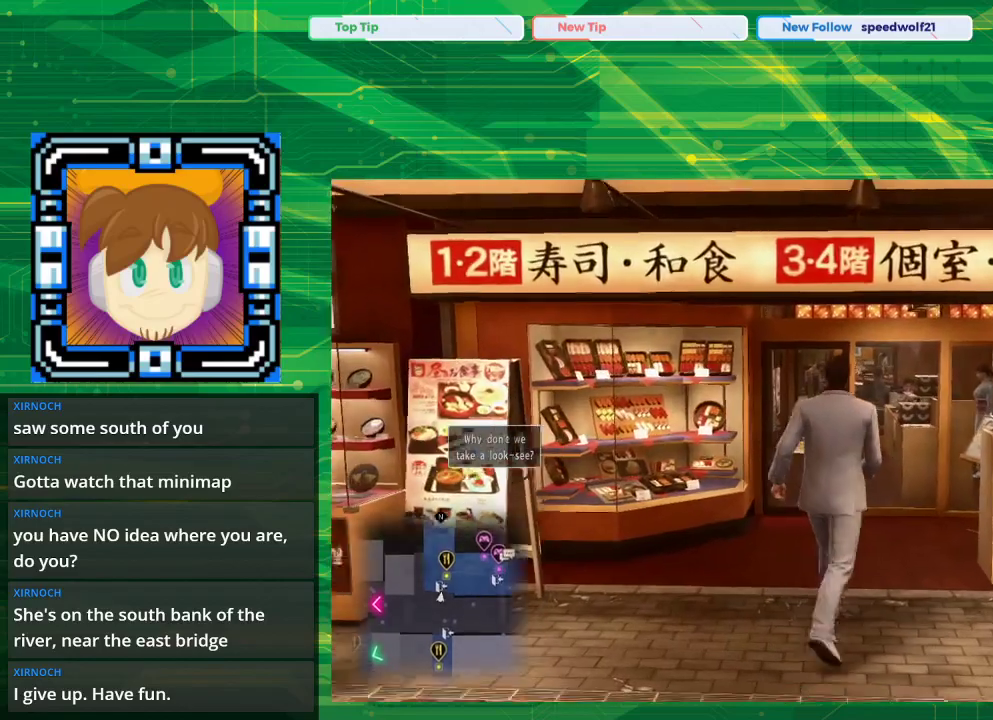
{"buttons": [], "left_stick": "up", "right_stick": "center", "events": []}
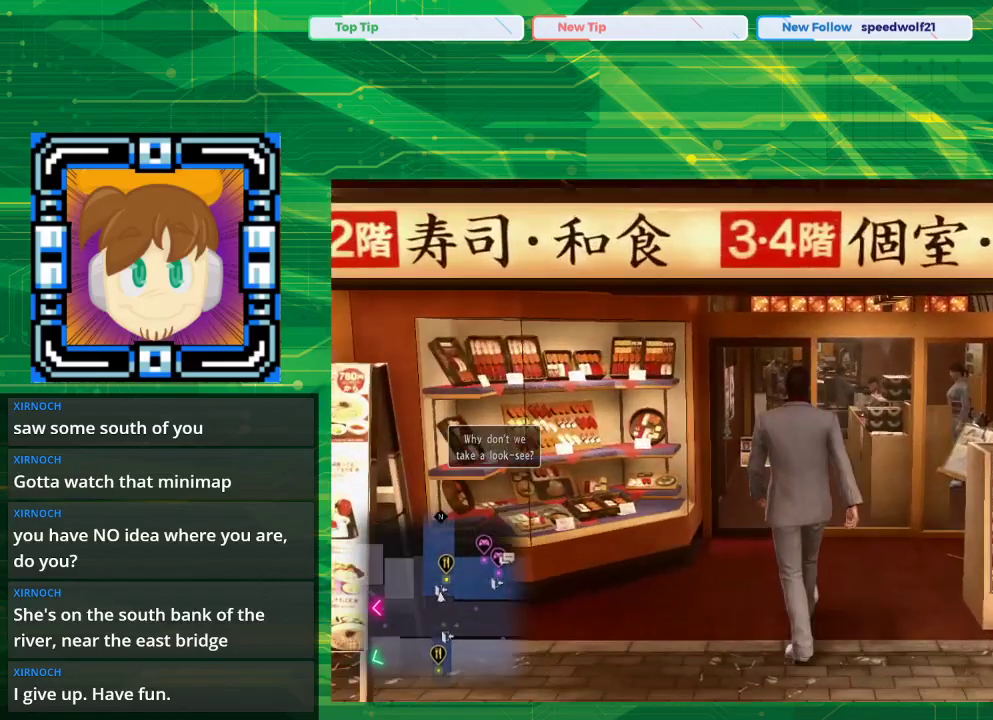
{"buttons": [], "left_stick": "up", "right_stick": "center", "events": []}
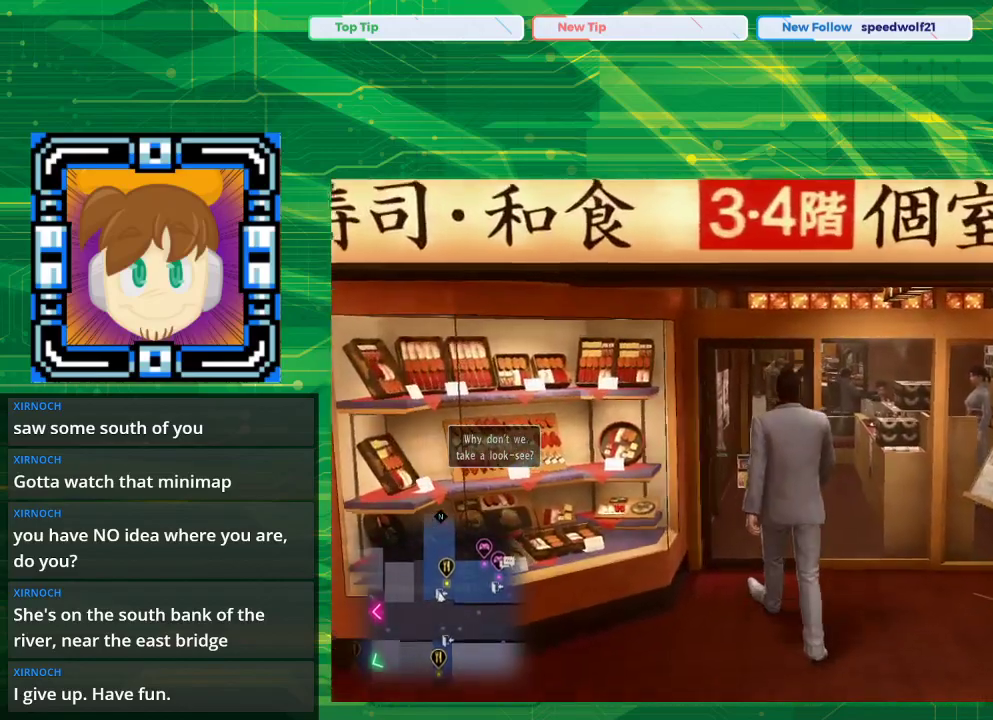
{"buttons": [], "left_stick": "up", "right_stick": "center", "events": []}
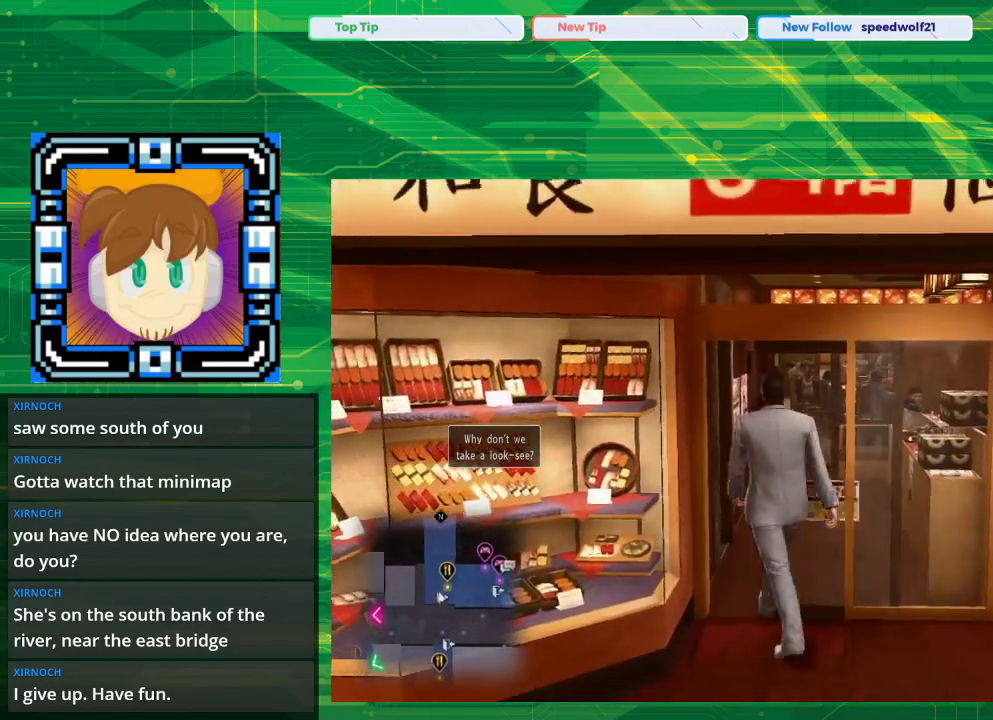
{"buttons": [], "left_stick": "up-right", "right_stick": "center", "events": [[383, "left_stick", "up-right"]]}
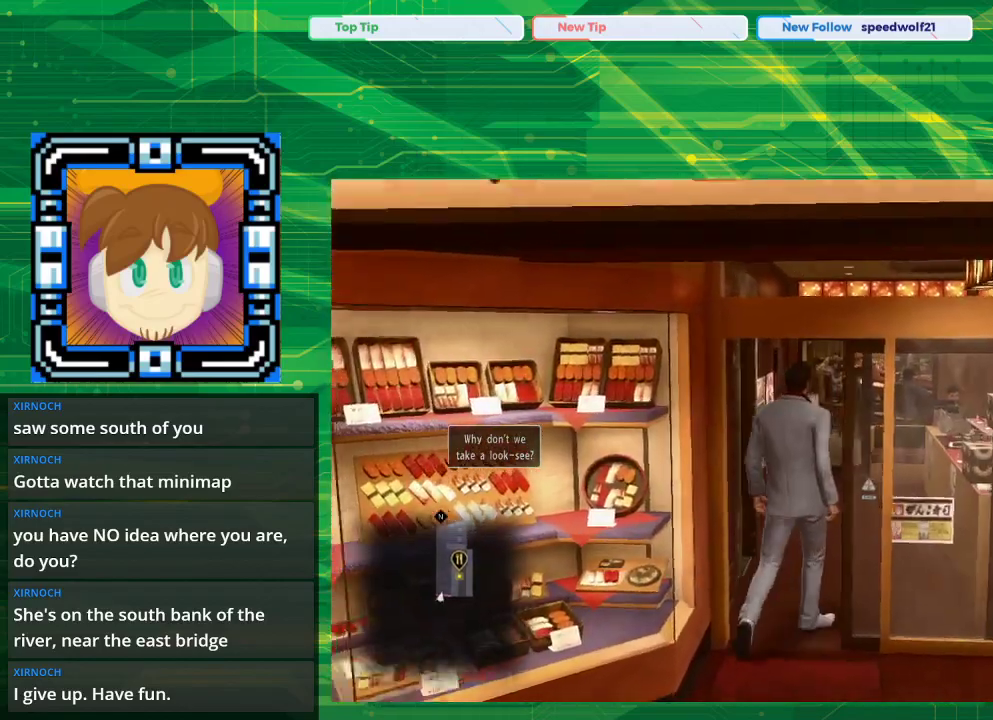
{"buttons": [], "left_stick": "up", "right_stick": "center", "events": [[250, "left_stick", "up"]]}
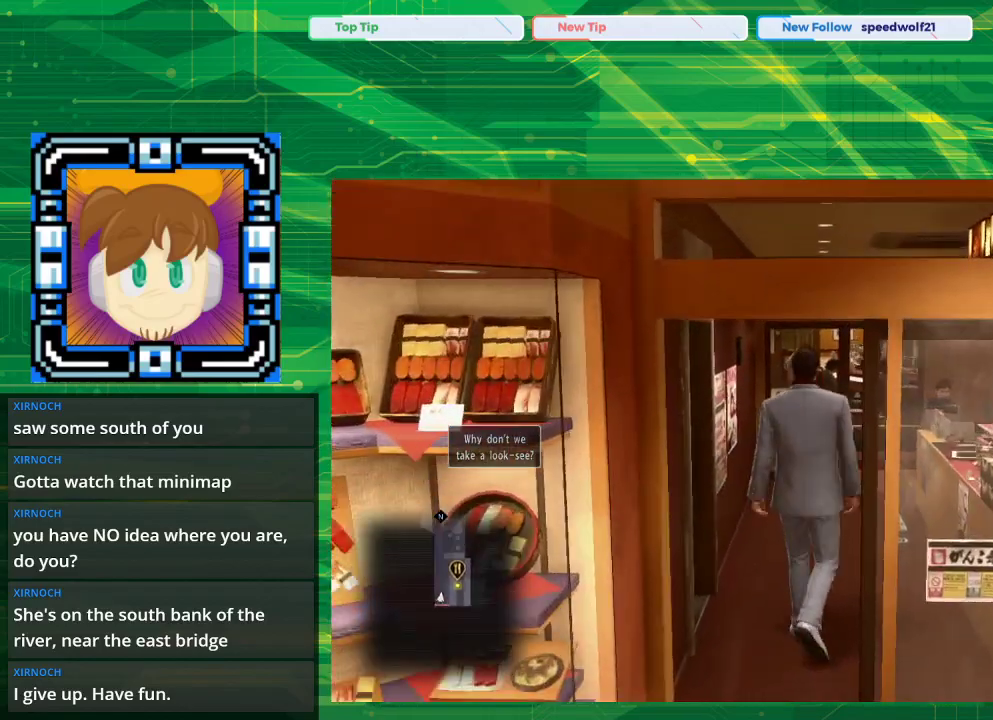
{"buttons": [], "left_stick": "up", "right_stick": "center", "events": []}